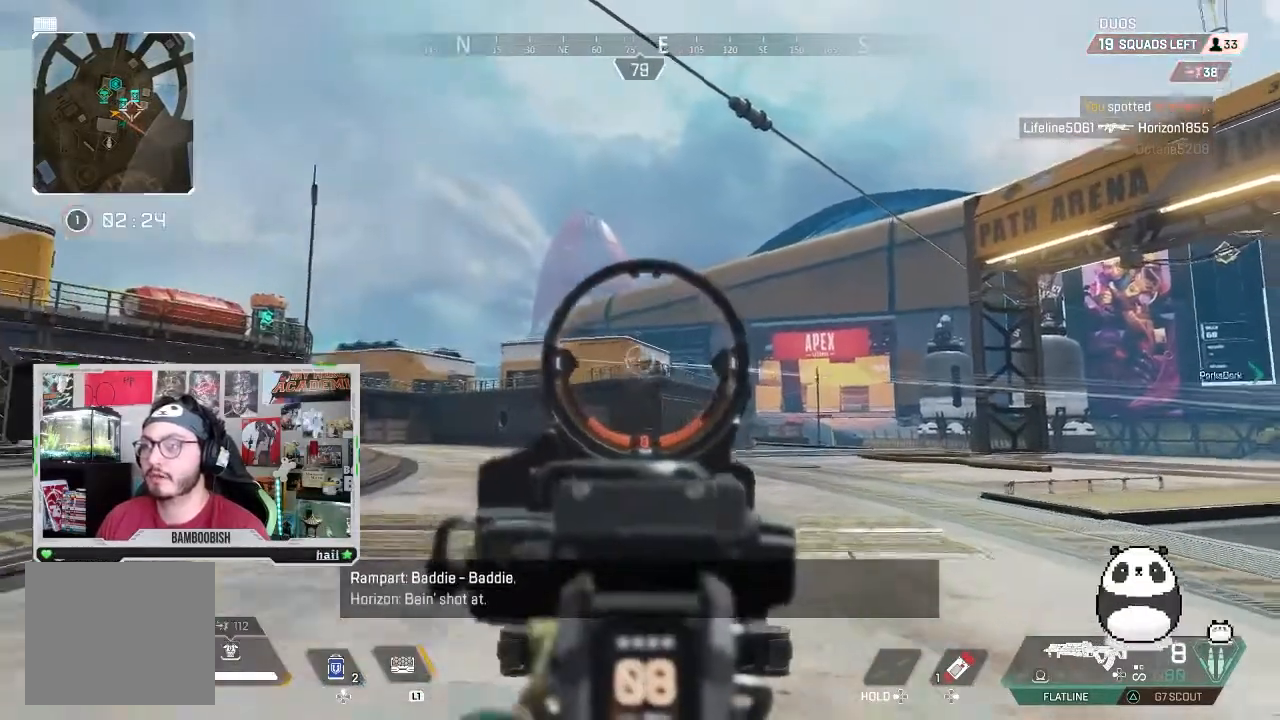
Gameplay with a controller (PlayStation layout); each line is a JSON object with the inputs held at the frame after it (dt_ms = milliseconds from this image to that frame). "events" lists button and stick changes between this image and that frame as [ms after this image, input, new state], when the widget could be followed in between. Not read: L1 L3 R1 R3.
{"dt_ms": 500, "buttons": ["L2", "R2"], "left_stick": "down-right", "right_stick": "down-right", "events": [[33, "right_stick", "down"], [167, "left_stick", "center"], [233, "right_stick", "center"], [433, "left_stick", "down"], [500, "left_stick", "down-right"], [500, "right_stick", "down-right"]]}
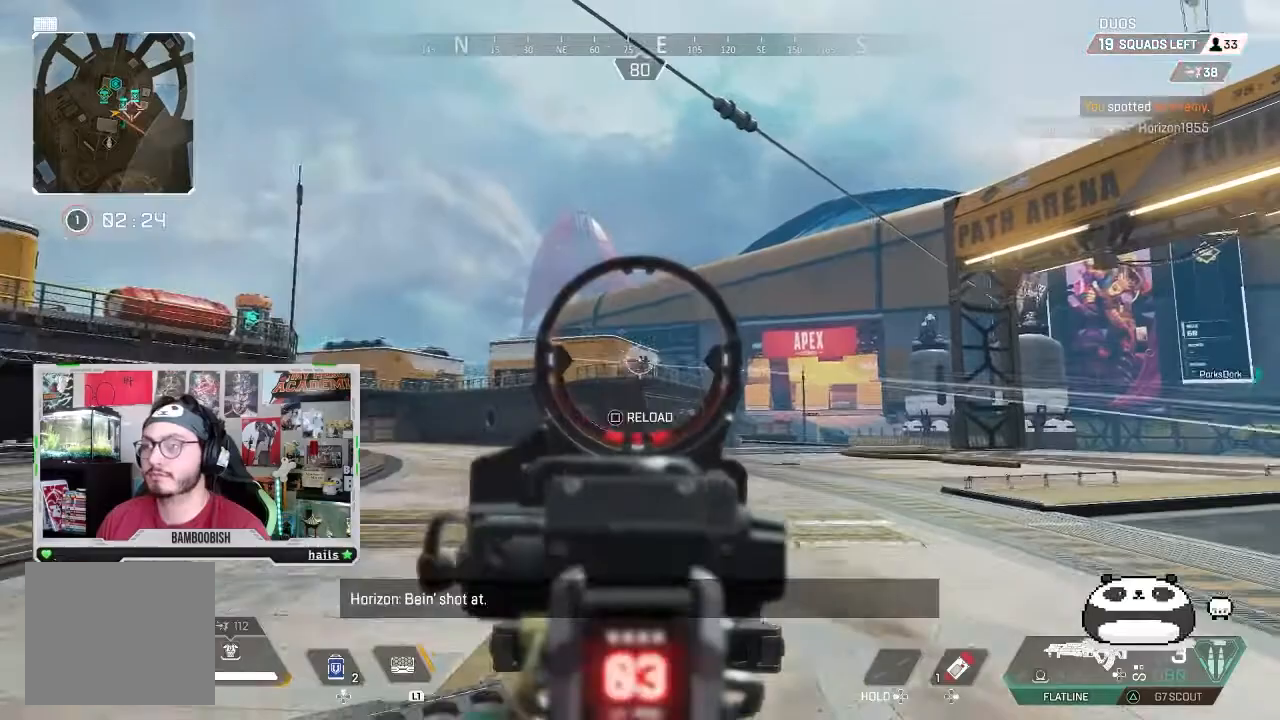
{"dt_ms": 500, "buttons": [], "left_stick": "down-left", "right_stick": "center", "events": [[133, "right_stick", "center"], [233, "left_stick", "down-left"], [500, "L2", "up"], [500, "R2", "up"]]}
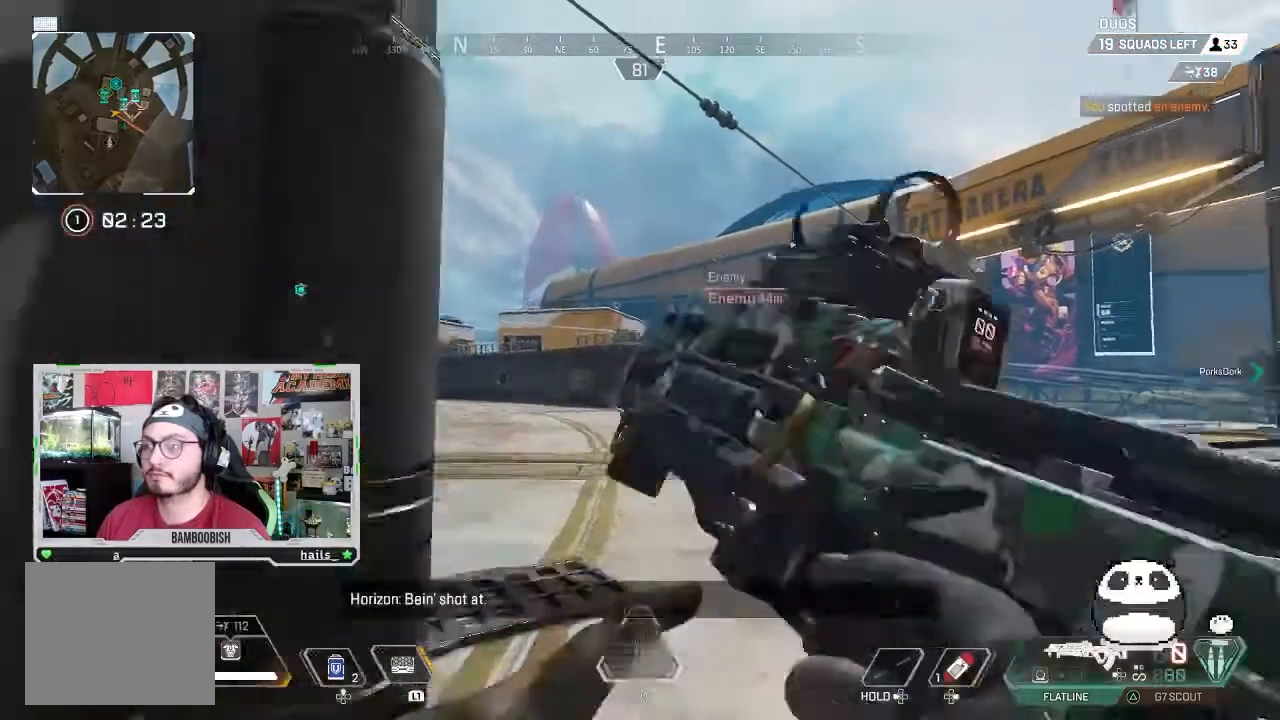
{"dt_ms": 500, "buttons": [], "left_stick": "down-left", "right_stick": "center", "events": []}
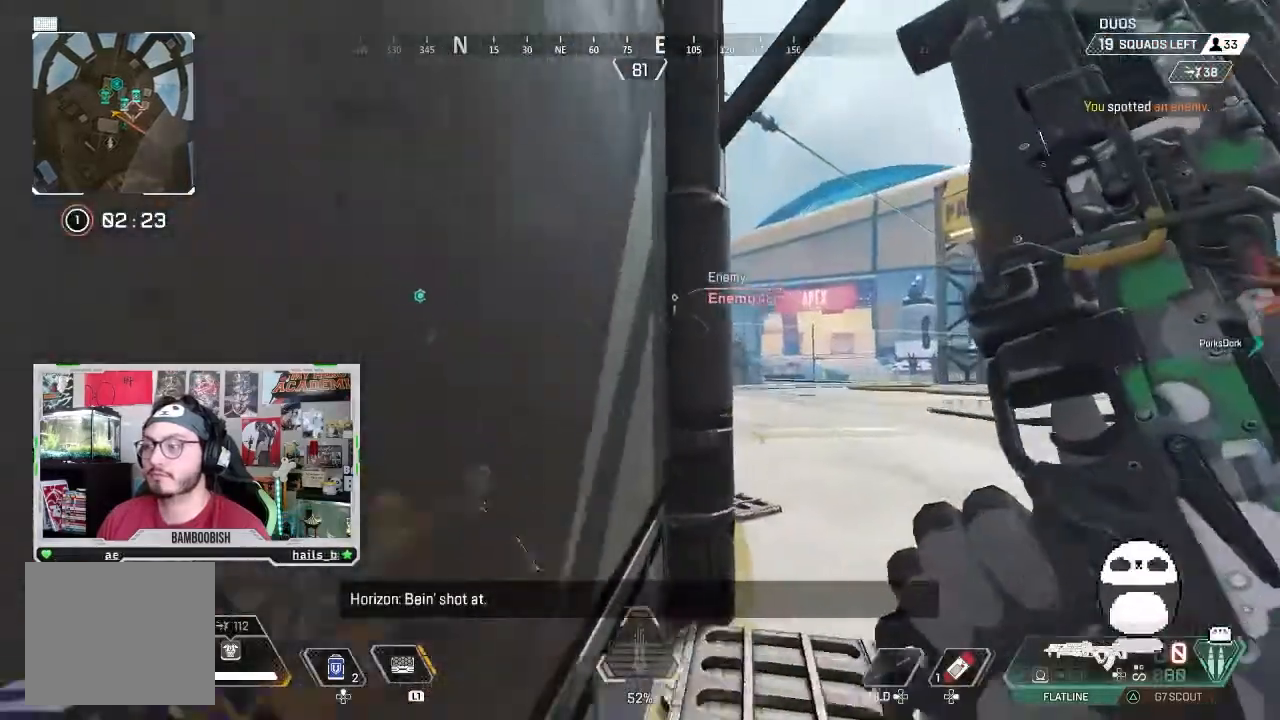
{"dt_ms": 500, "buttons": [], "left_stick": "center", "right_stick": "center", "events": [[300, "left_stick", "center"]]}
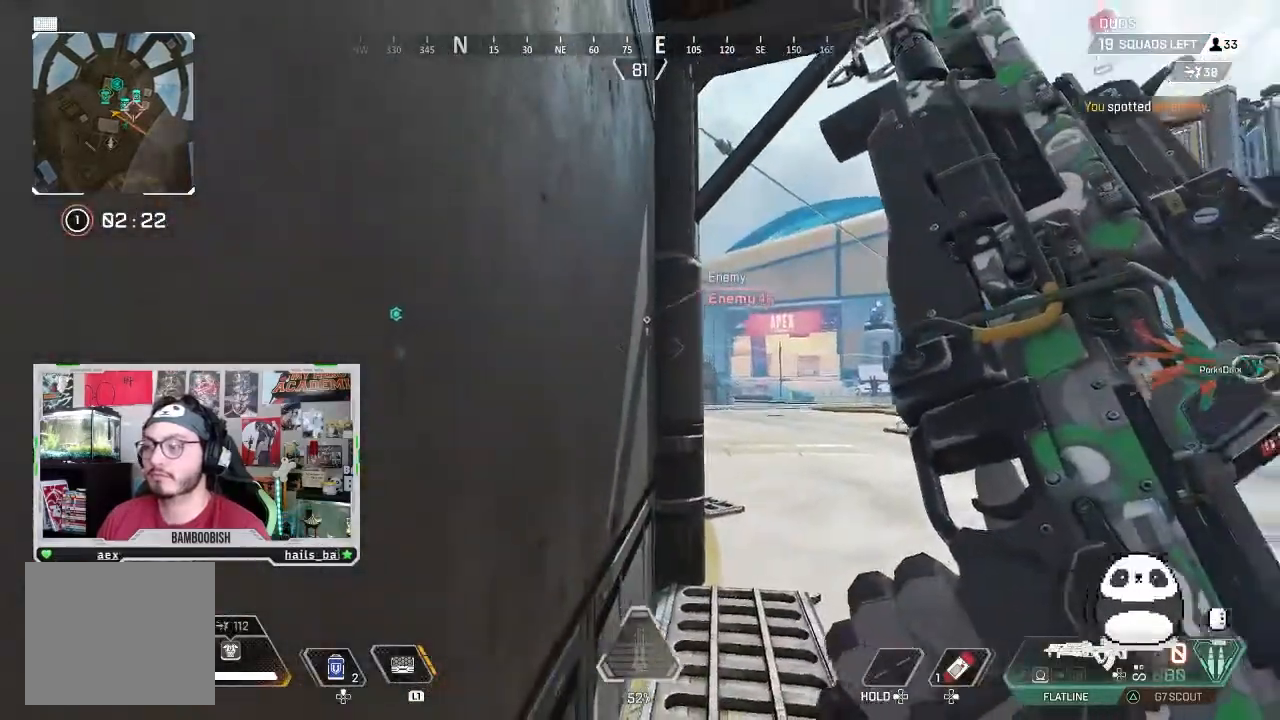
{"dt_ms": 500, "buttons": [], "left_stick": "center", "right_stick": "center", "events": []}
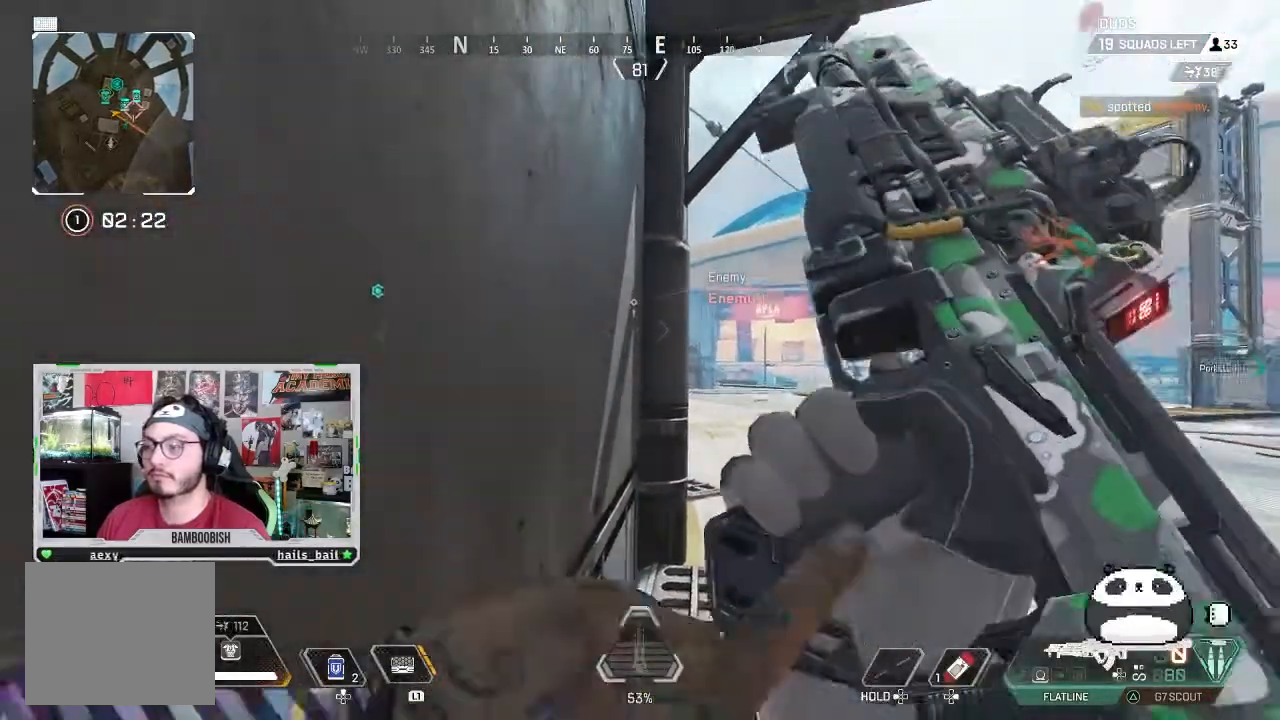
{"dt_ms": 500, "buttons": [], "left_stick": "center", "right_stick": "center", "events": [[300, "DPAD_RIGHT", "down"], [367, "DPAD_RIGHT", "up"]]}
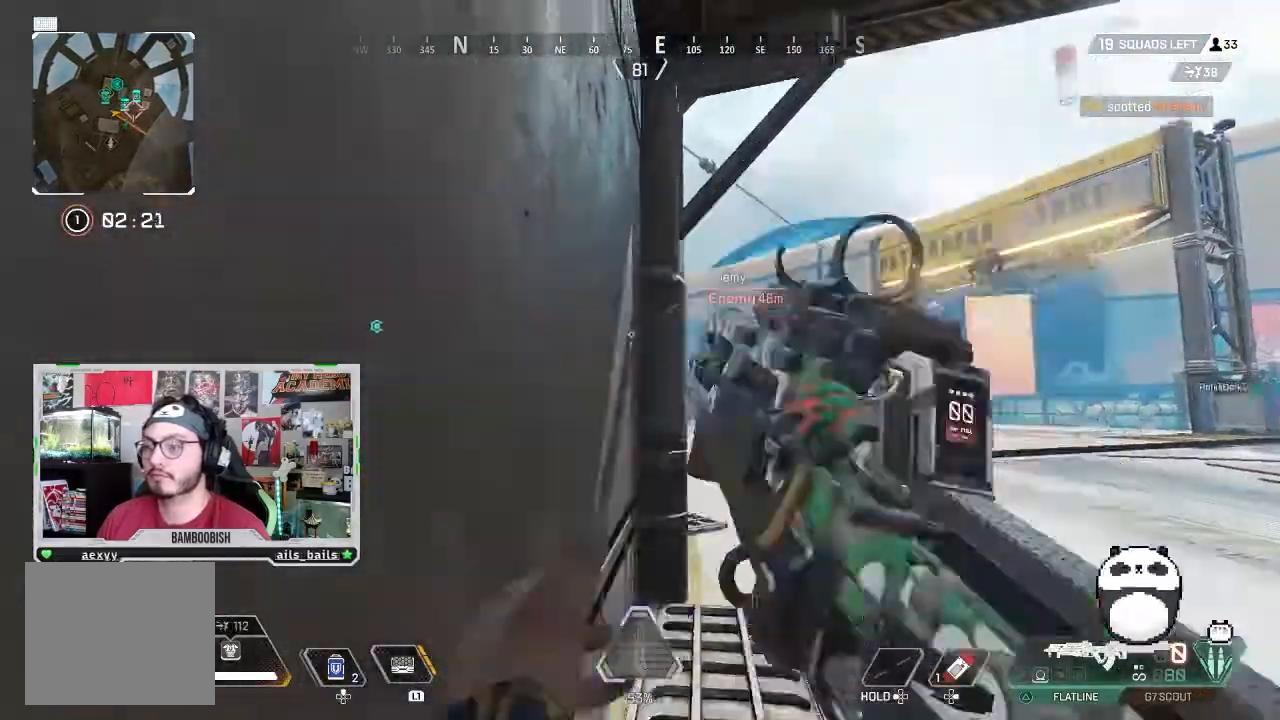
{"dt_ms": 500, "buttons": [], "left_stick": "center", "right_stick": "center", "events": [[300, "right_stick", "up"], [500, "right_stick", "center"]]}
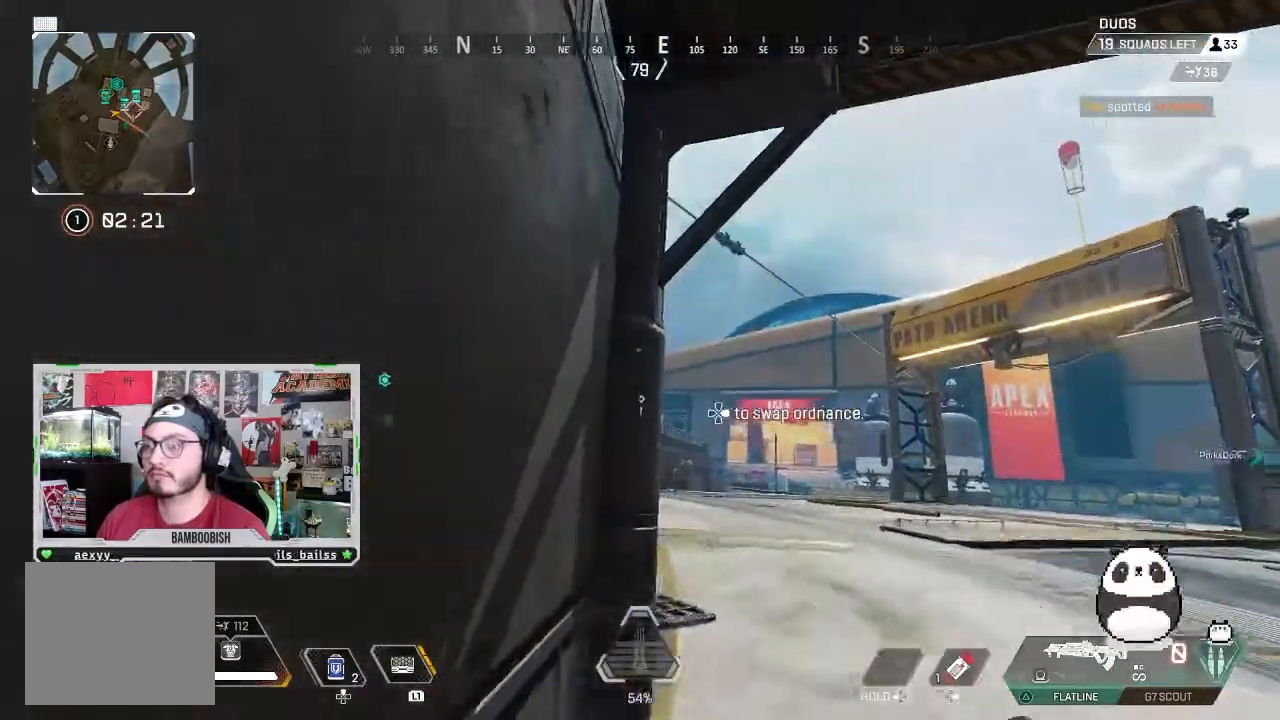
{"dt_ms": 500, "buttons": [], "left_stick": "center", "right_stick": "center", "events": []}
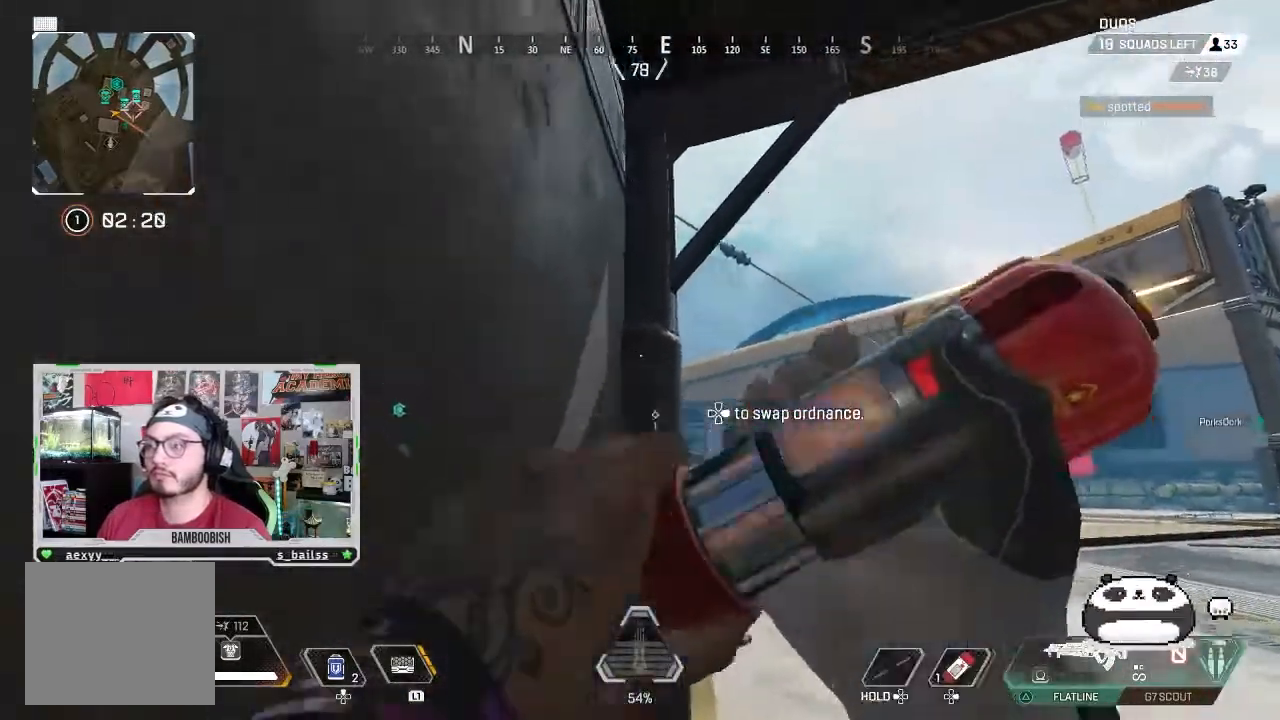
{"dt_ms": 500, "buttons": [], "left_stick": "center", "right_stick": "center", "events": []}
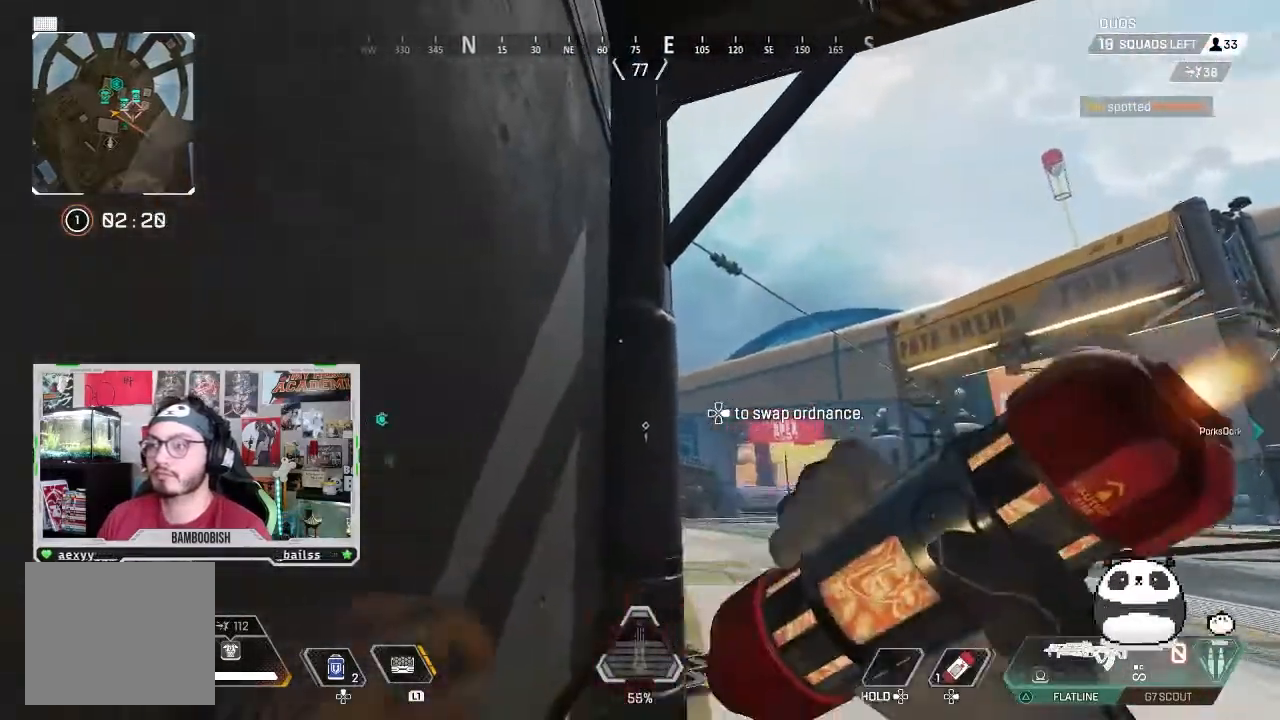
{"dt_ms": 500, "buttons": [], "left_stick": "right", "right_stick": "down", "events": [[133, "R2", "down"], [133, "left_stick", "right"], [167, "right_stick", "up"], [300, "right_stick", "center"], [333, "R2", "up"], [400, "right_stick", "down-right"], [467, "right_stick", "down"]]}
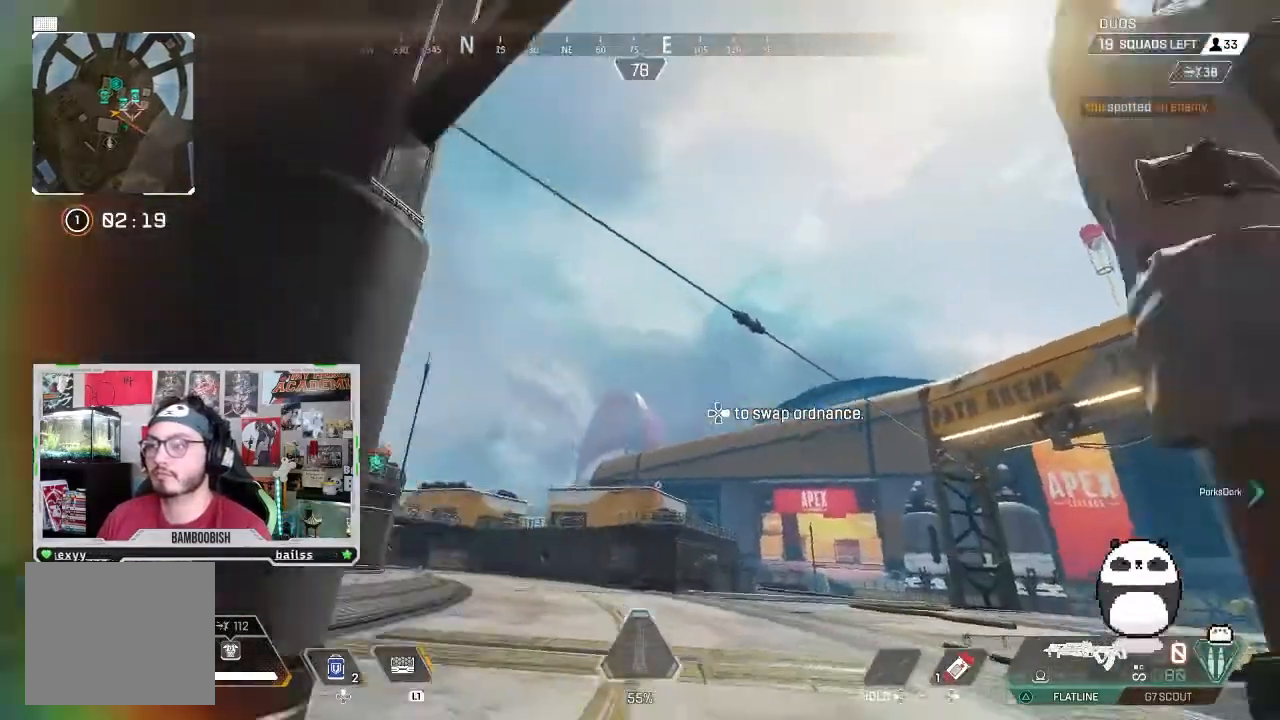
{"dt_ms": 500, "buttons": [], "left_stick": "down-left", "right_stick": "down"}
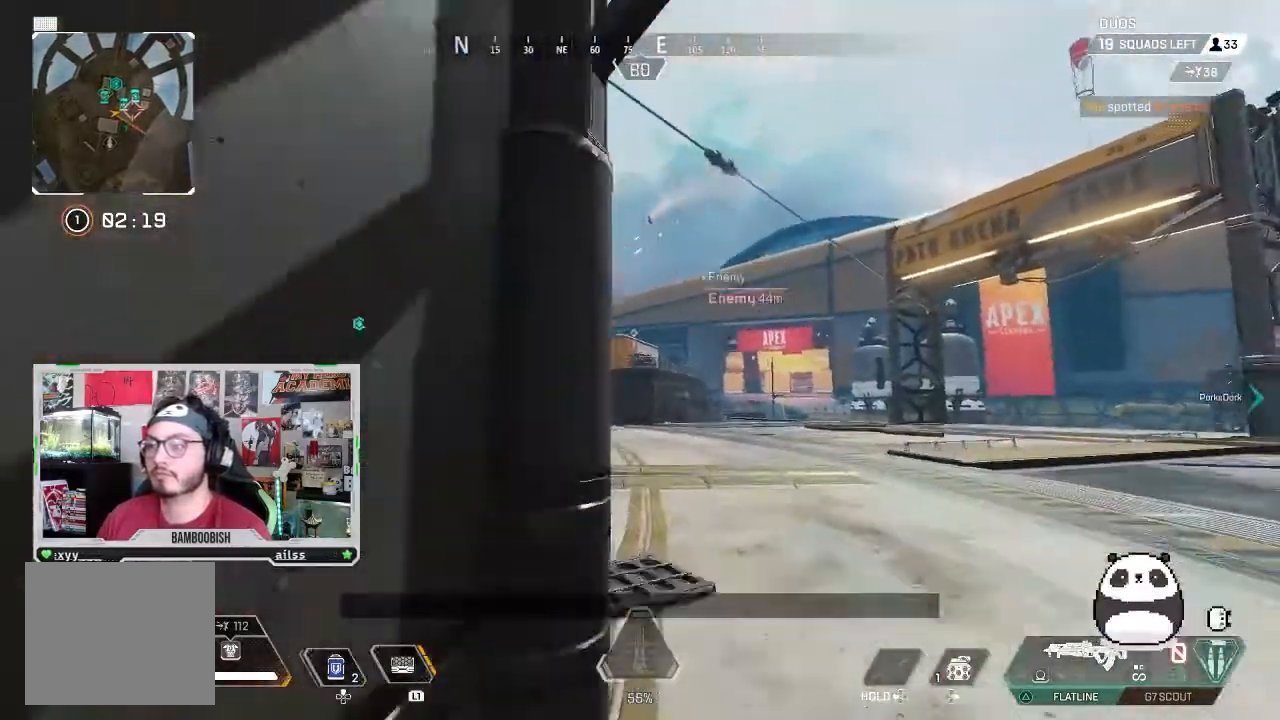
{"dt_ms": 1000, "buttons": ["R2"], "left_stick": "center", "right_stick": "center"}
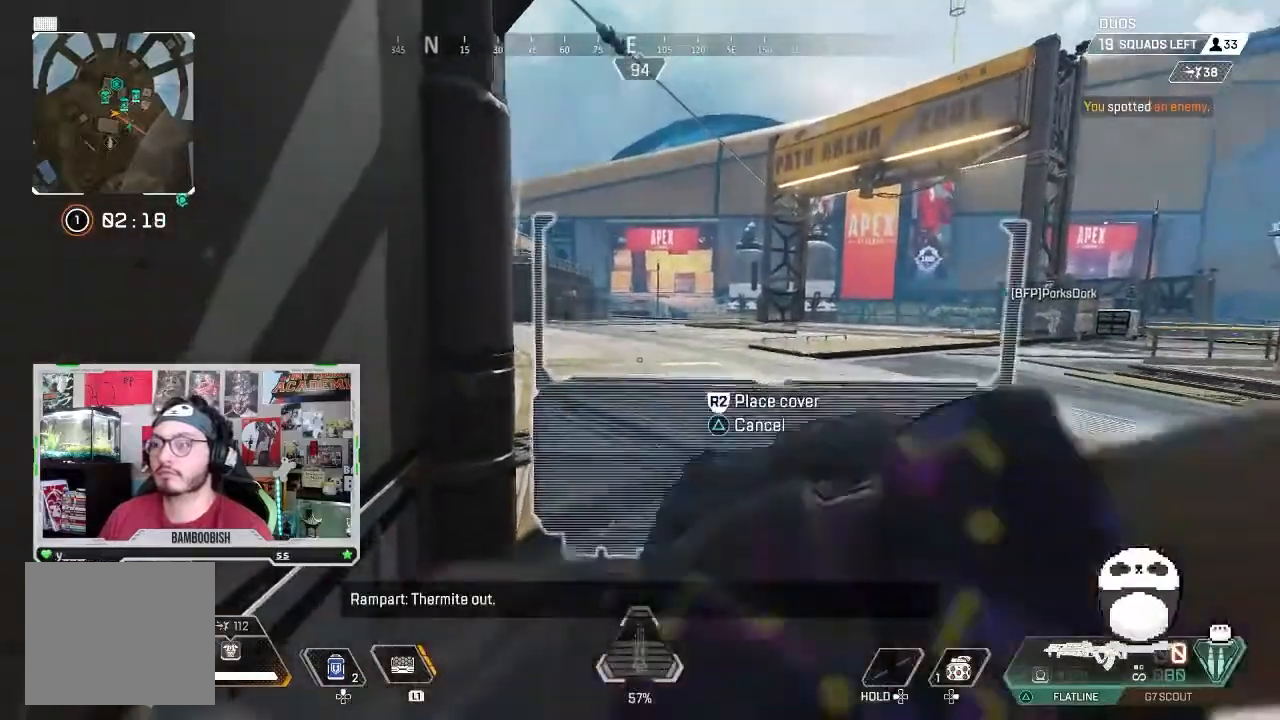
{"dt_ms": 500, "buttons": ["DPAD_RIGHT"], "left_stick": "down-left", "right_stick": "center", "events": [[167, "R2", "up"], [467, "left_stick", "down-left"], [500, "DPAD_RIGHT", "down"]]}
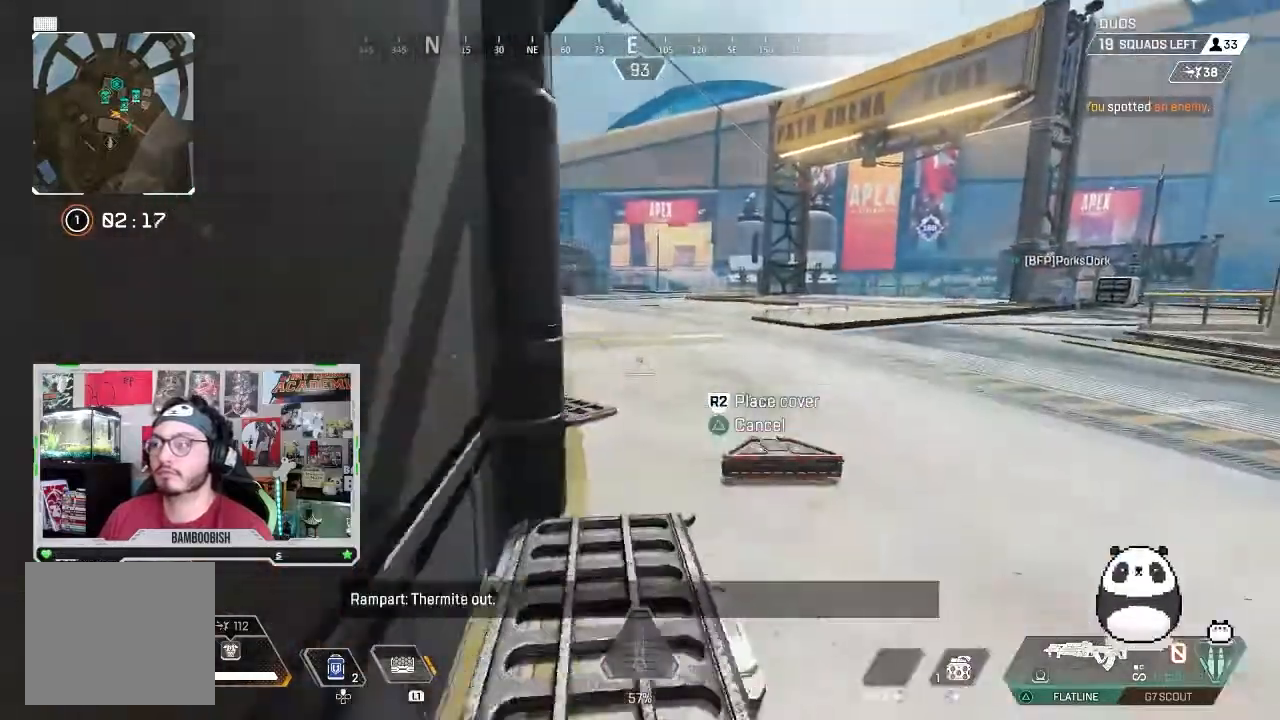
{"dt_ms": 500, "buttons": ["CIRCLE"], "left_stick": "center", "right_stick": "center", "events": [[167, "left_stick", "center"], [200, "right_stick", "up-left"], [333, "right_stick", "center"], [433, "CIRCLE", "down"], [500, "DPAD_RIGHT", "up"]]}
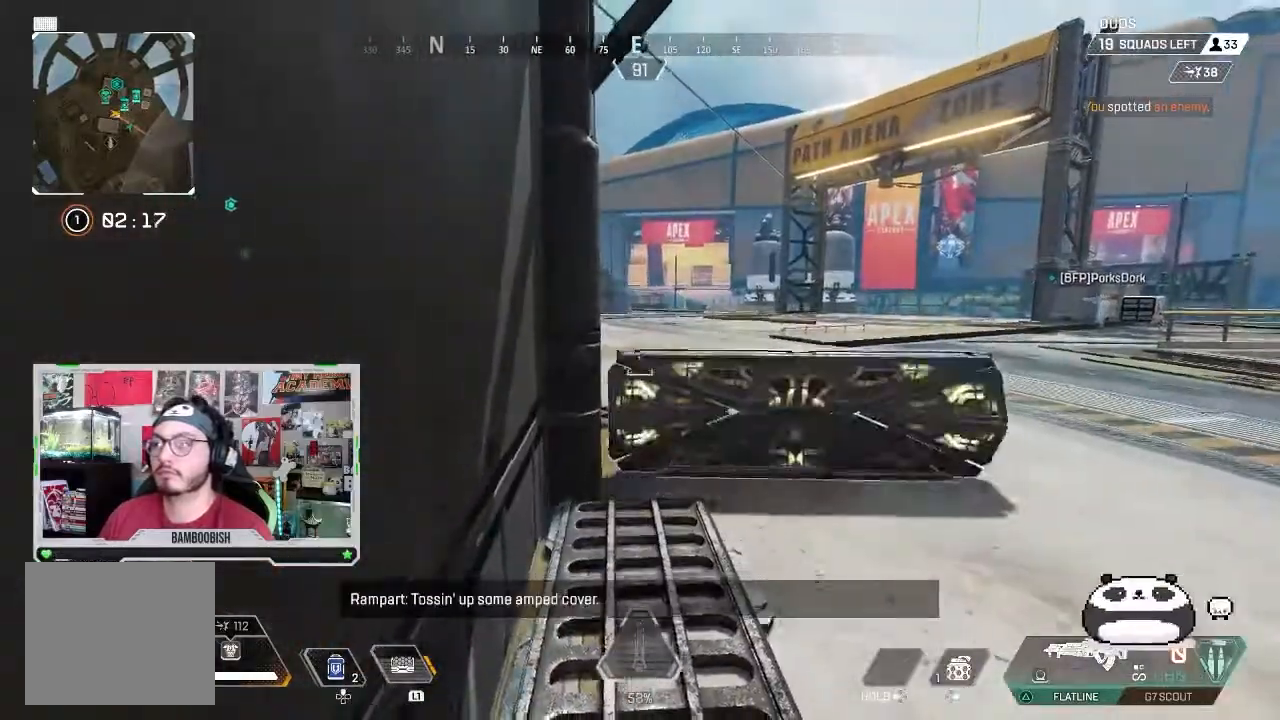
{"dt_ms": 1000, "buttons": ["DPAD_RIGHT"], "left_stick": "center", "right_stick": "center"}
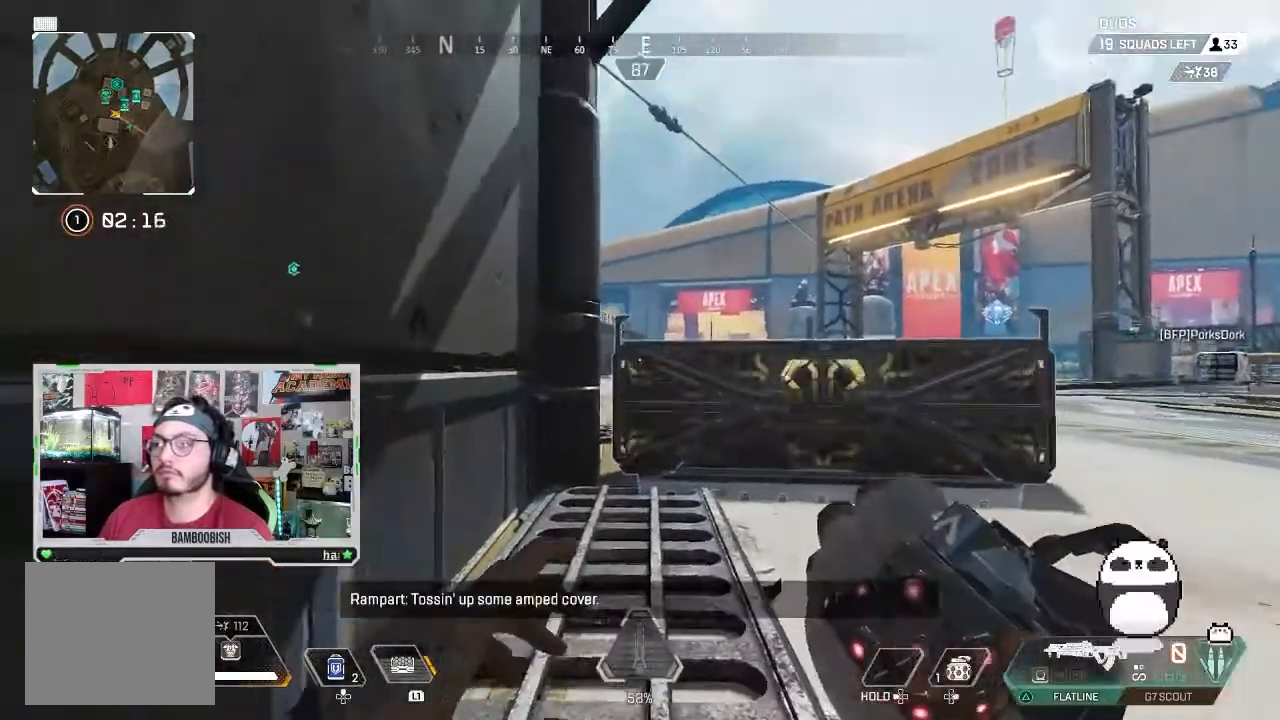
{"dt_ms": 500, "buttons": ["DPAD_RIGHT"], "left_stick": "down", "right_stick": "center", "events": [[67, "right_stick", "up"], [100, "left_stick", "down-right"], [200, "left_stick", "right"], [233, "DPAD_RIGHT", "up"], [233, "R2", "down"], [367, "right_stick", "up-left"], [467, "DPAD_RIGHT", "down"], [467, "R2", "up"], [467, "left_stick", "down"], [467, "right_stick", "center"]]}
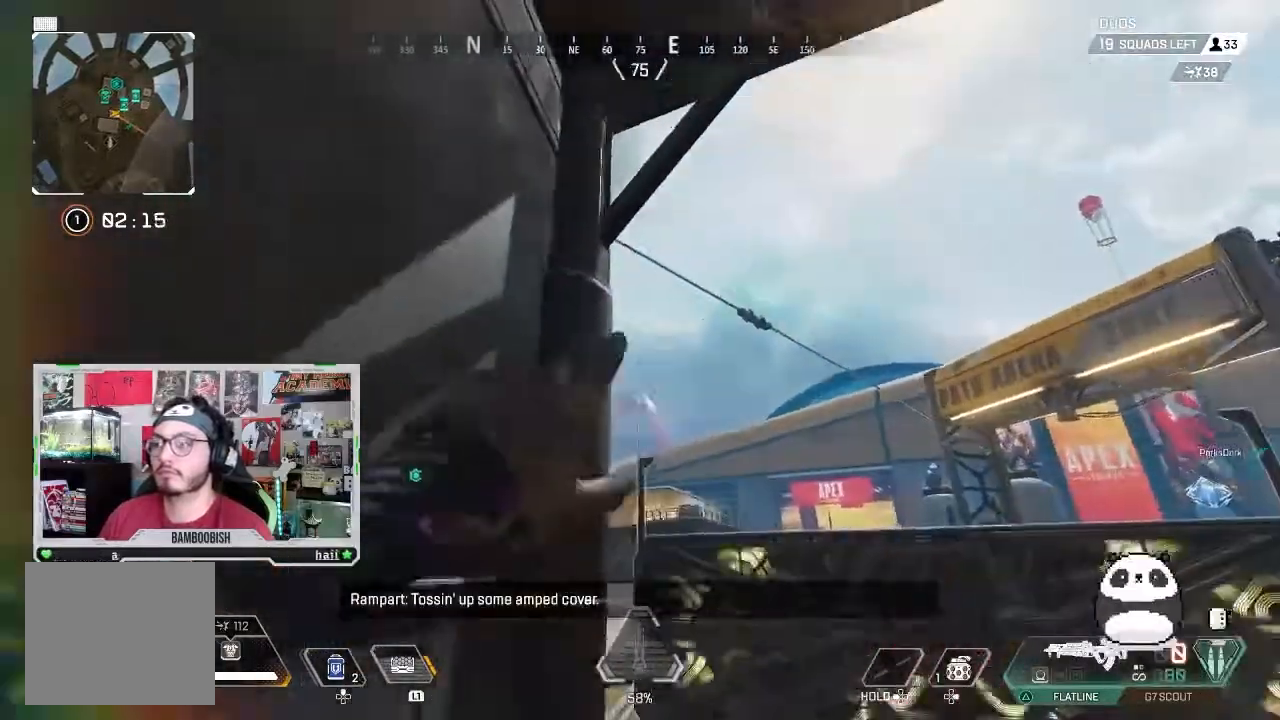
{"dt_ms": 500, "buttons": [], "left_stick": "down-left", "right_stick": "center", "events": [[67, "DPAD_RIGHT", "up"], [67, "left_stick", "right"], [300, "left_stick", "center"], [400, "left_stick", "down-left"]]}
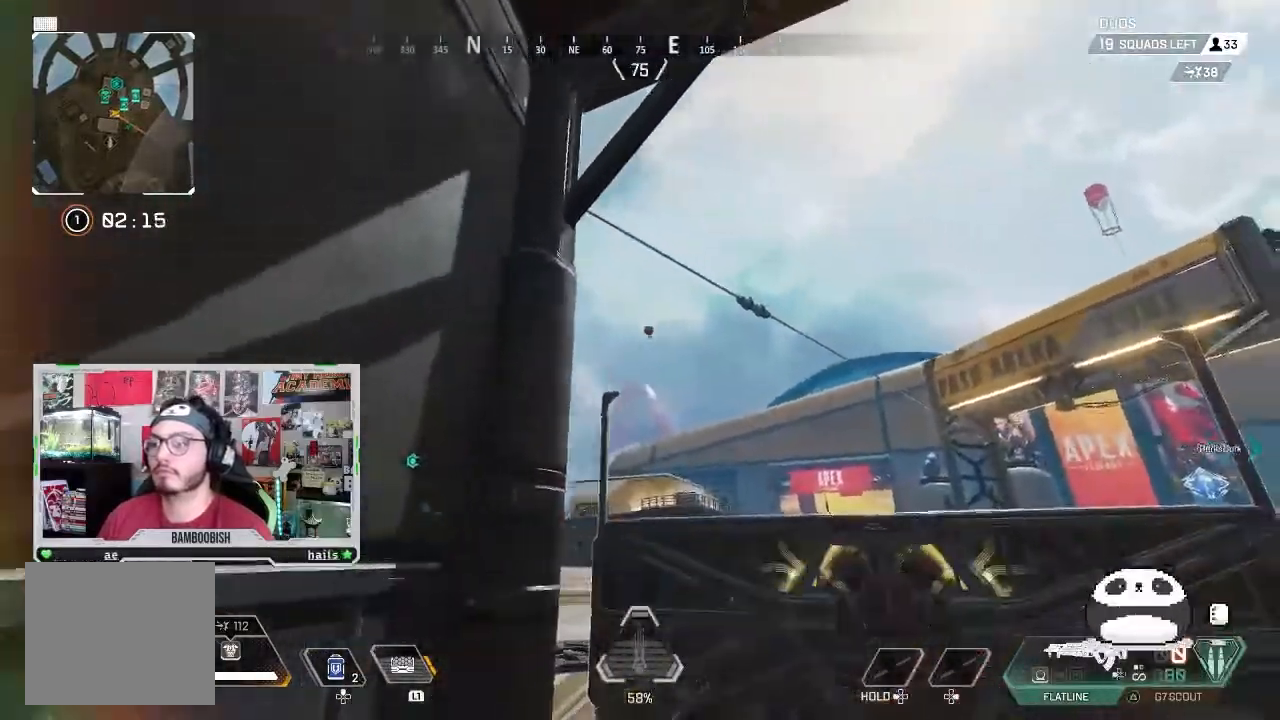
{"dt_ms": 500, "buttons": ["DPAD_RIGHT"], "left_stick": "right", "right_stick": "center", "events": [[67, "right_stick", "down"], [167, "left_stick", "down"], [233, "right_stick", "center"], [300, "DPAD_RIGHT", "down"], [333, "left_stick", "center"], [467, "left_stick", "right"]]}
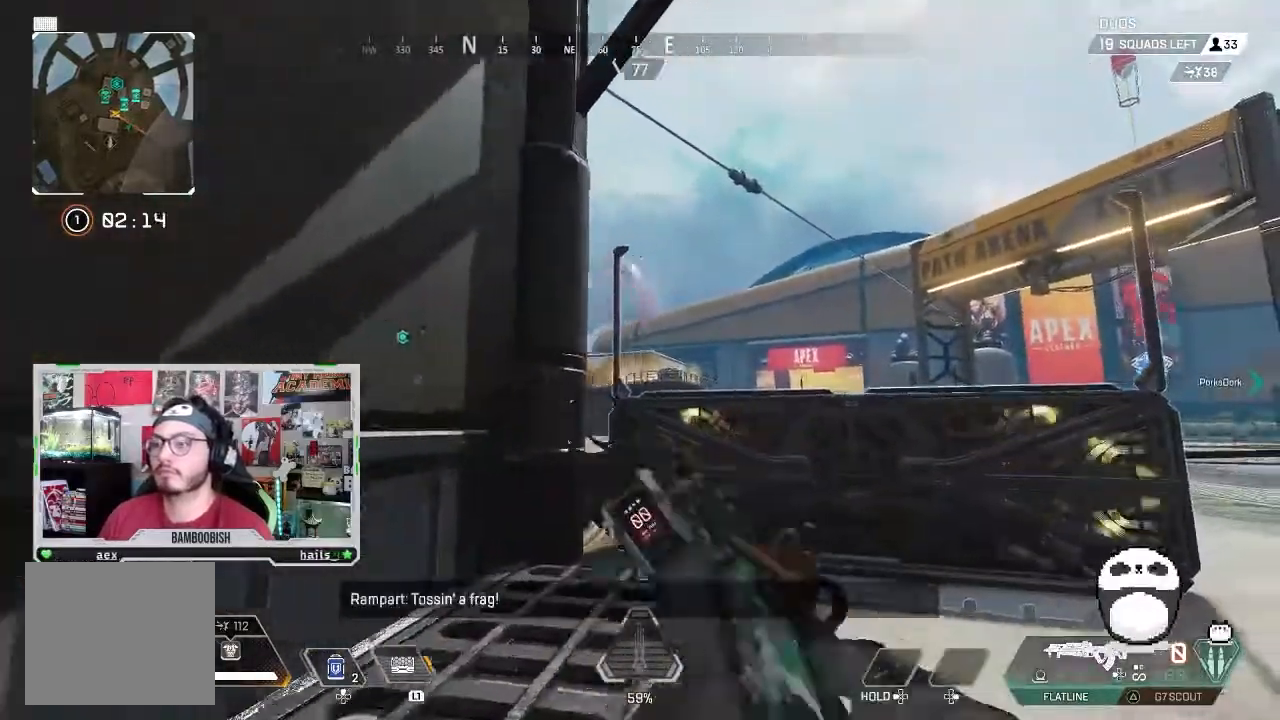
{"dt_ms": 500, "buttons": [], "left_stick": "center", "right_stick": "center", "events": [[33, "right_stick", "down"], [233, "DPAD_RIGHT", "up"], [400, "right_stick", "center"], [500, "left_stick", "center"]]}
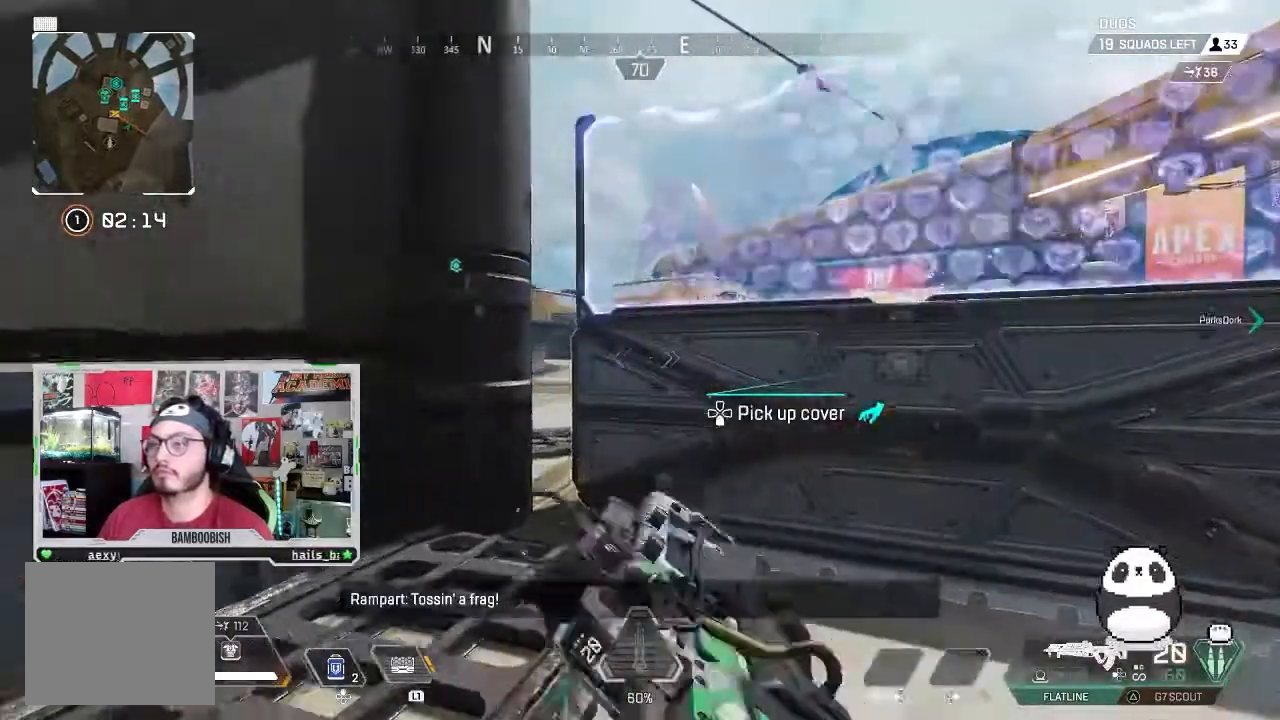
{"dt_ms": 1000, "buttons": ["L2"], "left_stick": "center", "right_stick": "center"}
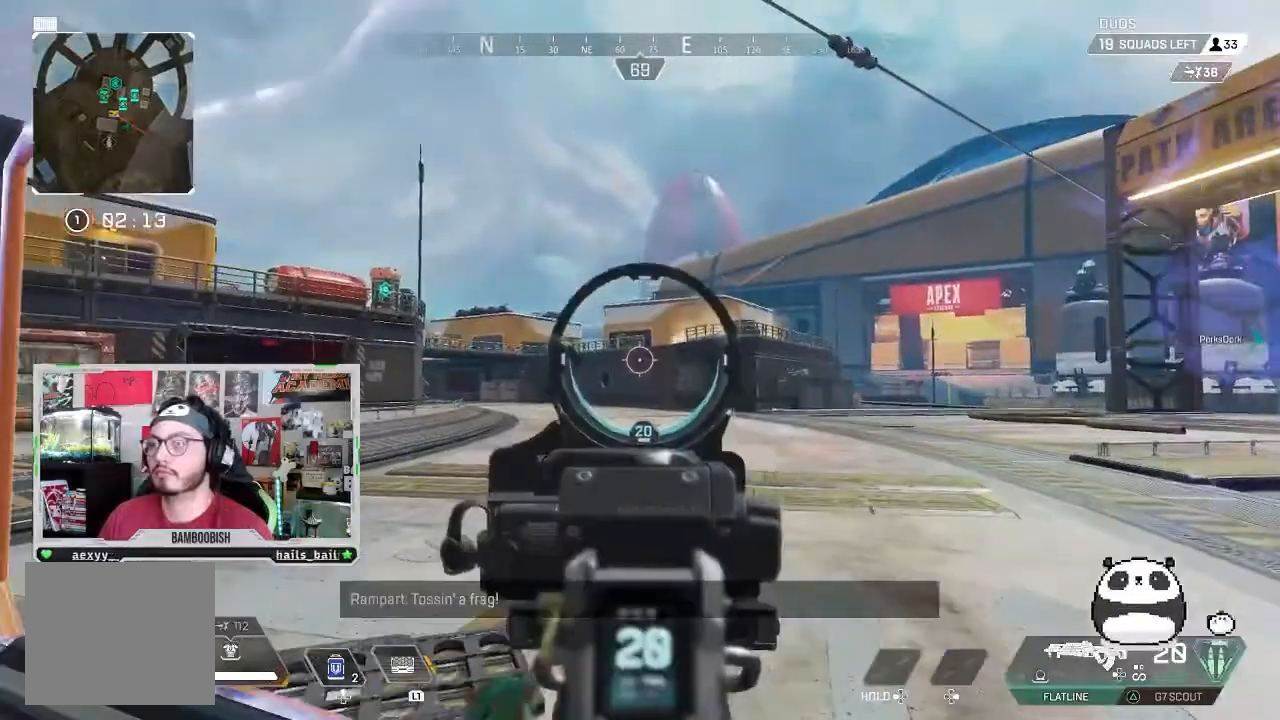
{"dt_ms": 500, "buttons": ["L2"], "left_stick": "center", "right_stick": "right", "events": [[267, "right_stick", "right"]]}
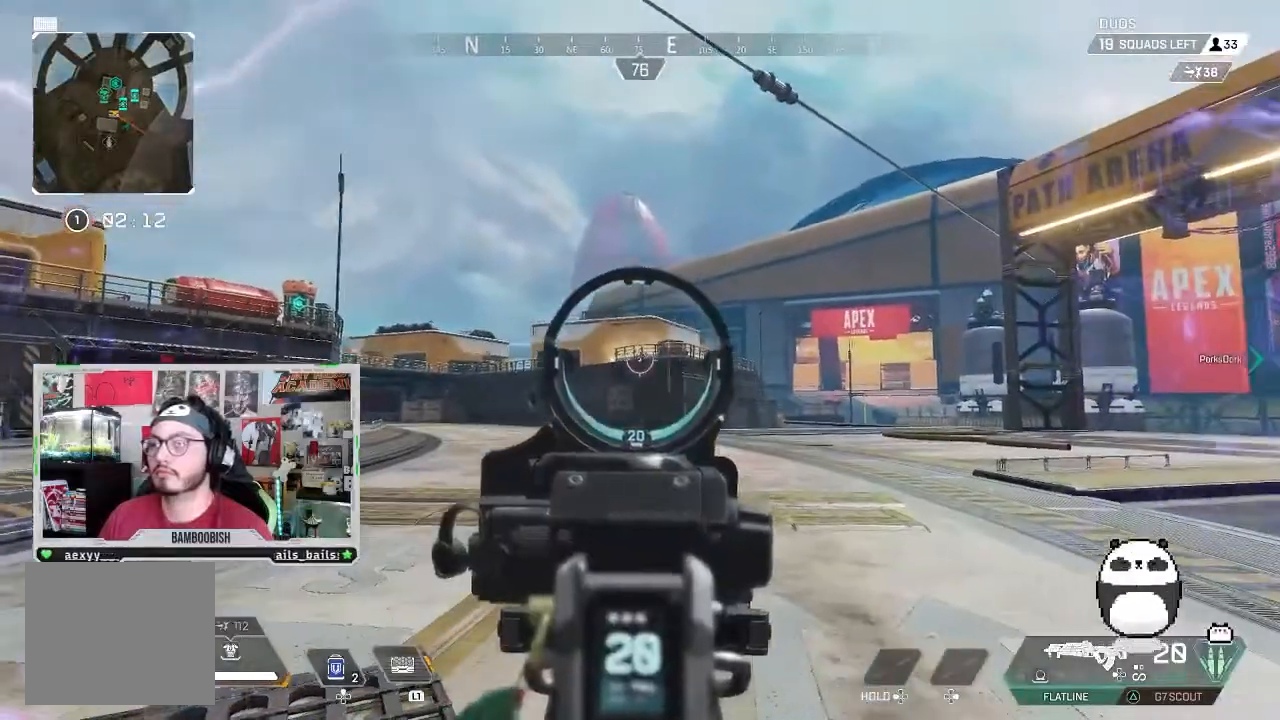
{"dt_ms": 500, "buttons": ["L2"], "left_stick": "center", "right_stick": "down-right", "events": [[33, "right_stick", "center"], [367, "right_stick", "down-right"]]}